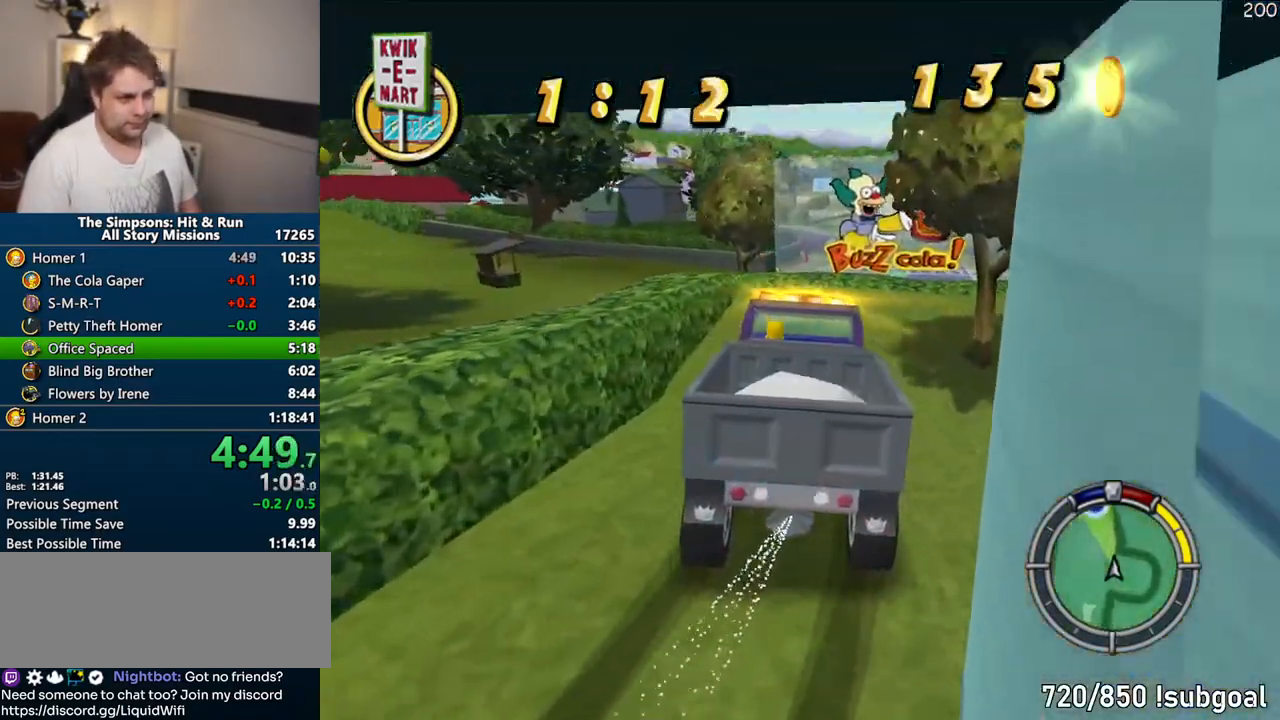
Gameplay with a controller (PlayStation layout); each line is a JSON object with the inputs held at the frame after it (dt_ms = milliseconds from this image to that frame). "events" lists button and stick changes between this image and that frame as [ms after this image, input, new state], when the widget could be followed in between. Not read: L3 R3.
{"dt_ms": 1000, "buttons": [], "left_stick": "left", "right_stick": "center"}
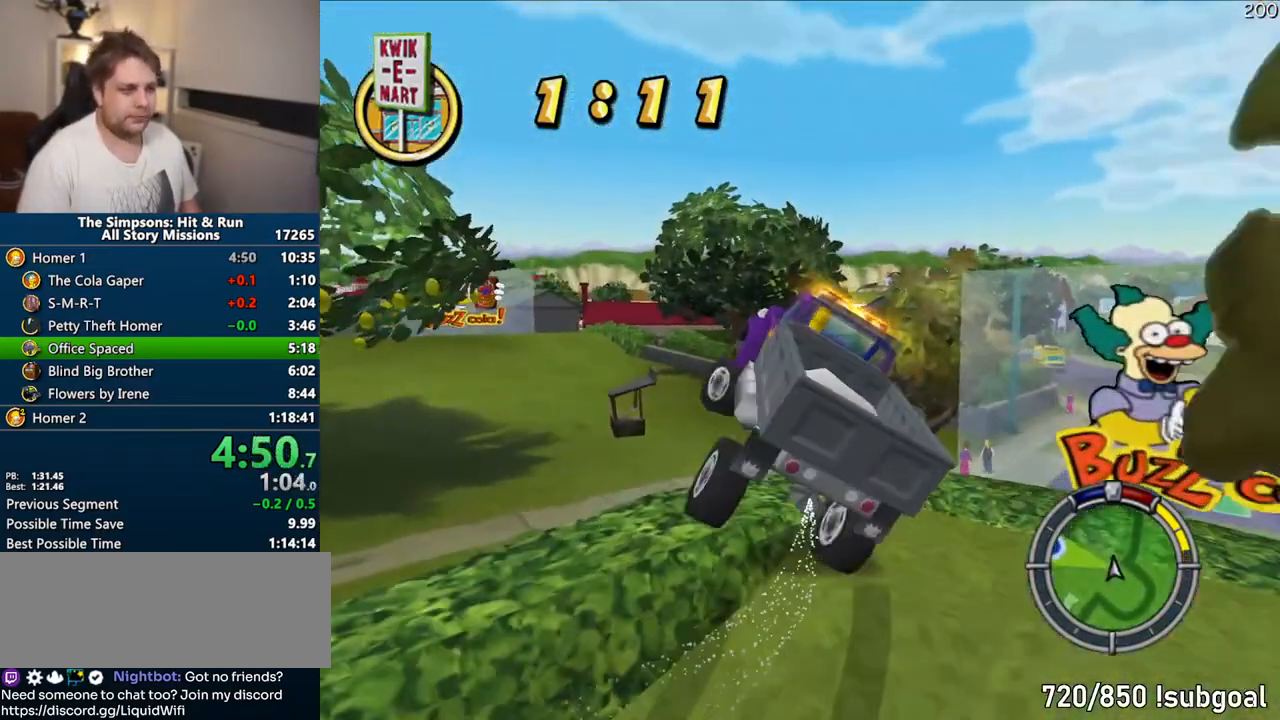
{"dt_ms": 1000, "buttons": ["CROSS"], "left_stick": "right", "right_stick": "center"}
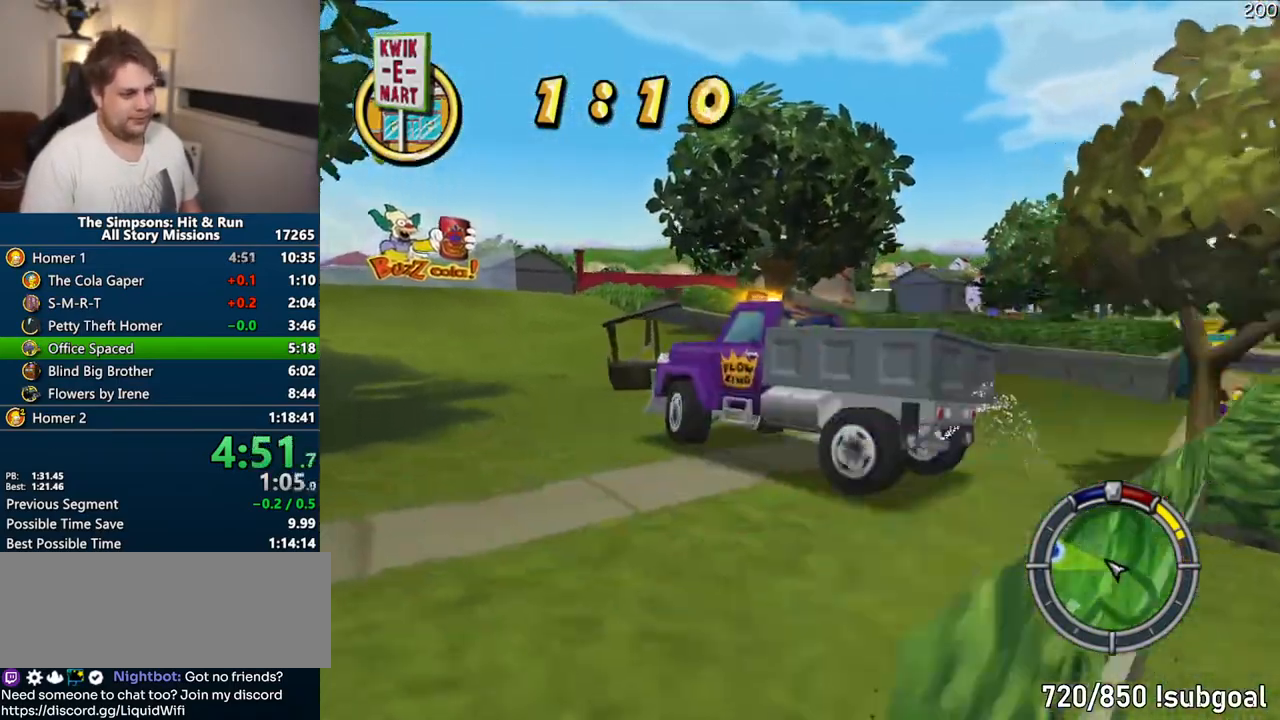
{"dt_ms": 500, "buttons": ["CROSS"], "left_stick": "center", "right_stick": "center", "events": [[100, "left_stick", "center"], [233, "CROSS", "up"], [367, "CROSS", "down"]]}
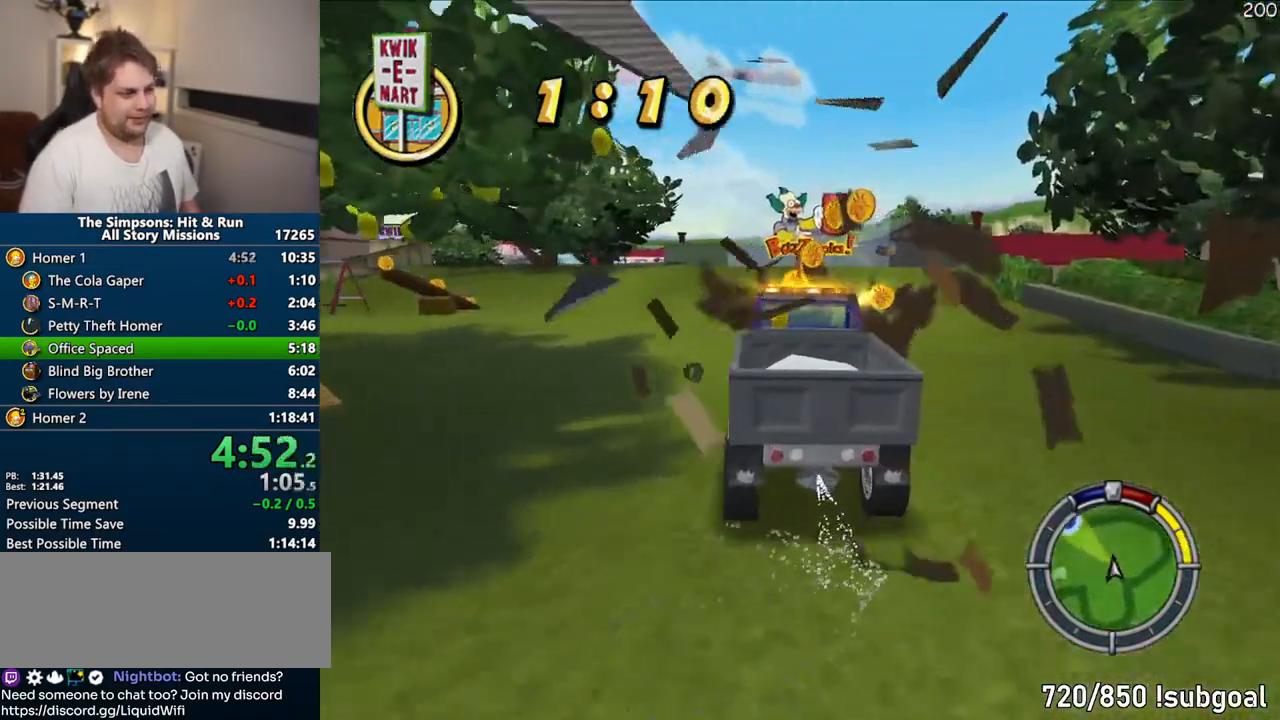
{"dt_ms": 500, "buttons": ["CROSS"], "left_stick": "left", "right_stick": "center", "events": [[333, "left_stick", "left"]]}
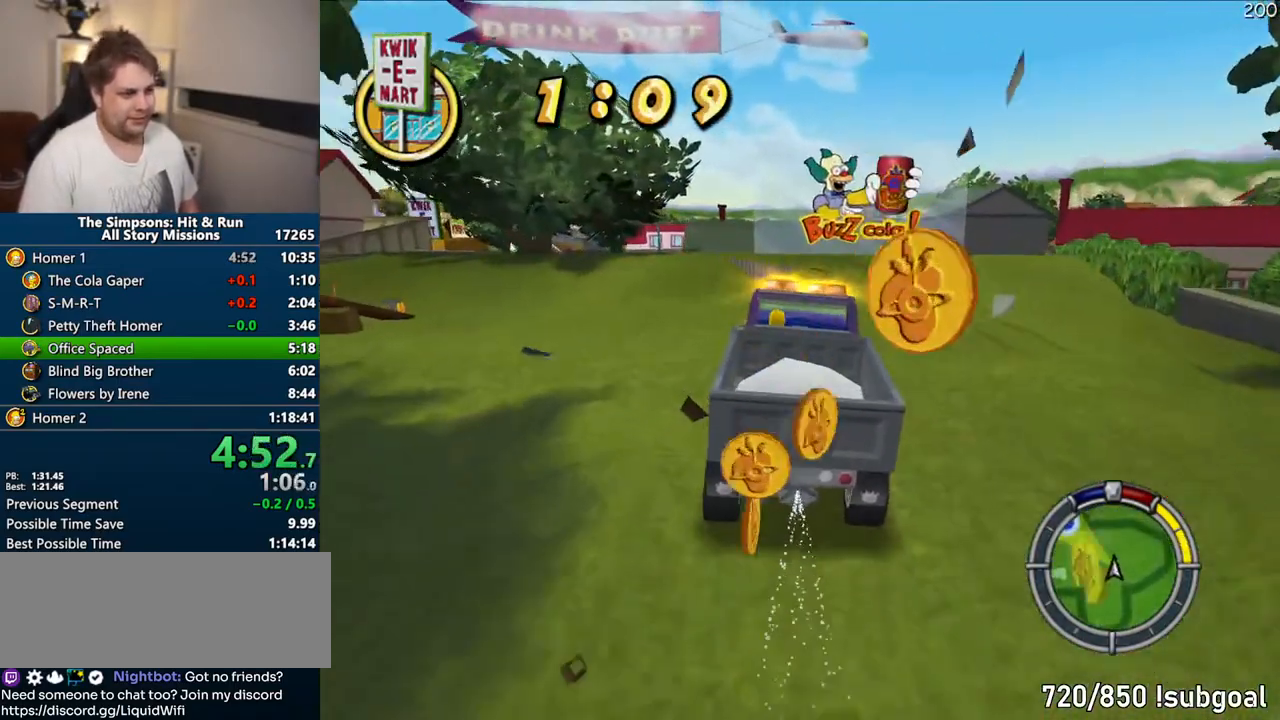
{"dt_ms": 500, "buttons": ["CROSS"], "left_stick": "center", "right_stick": "center", "events": [[217, "left_stick", "center"]]}
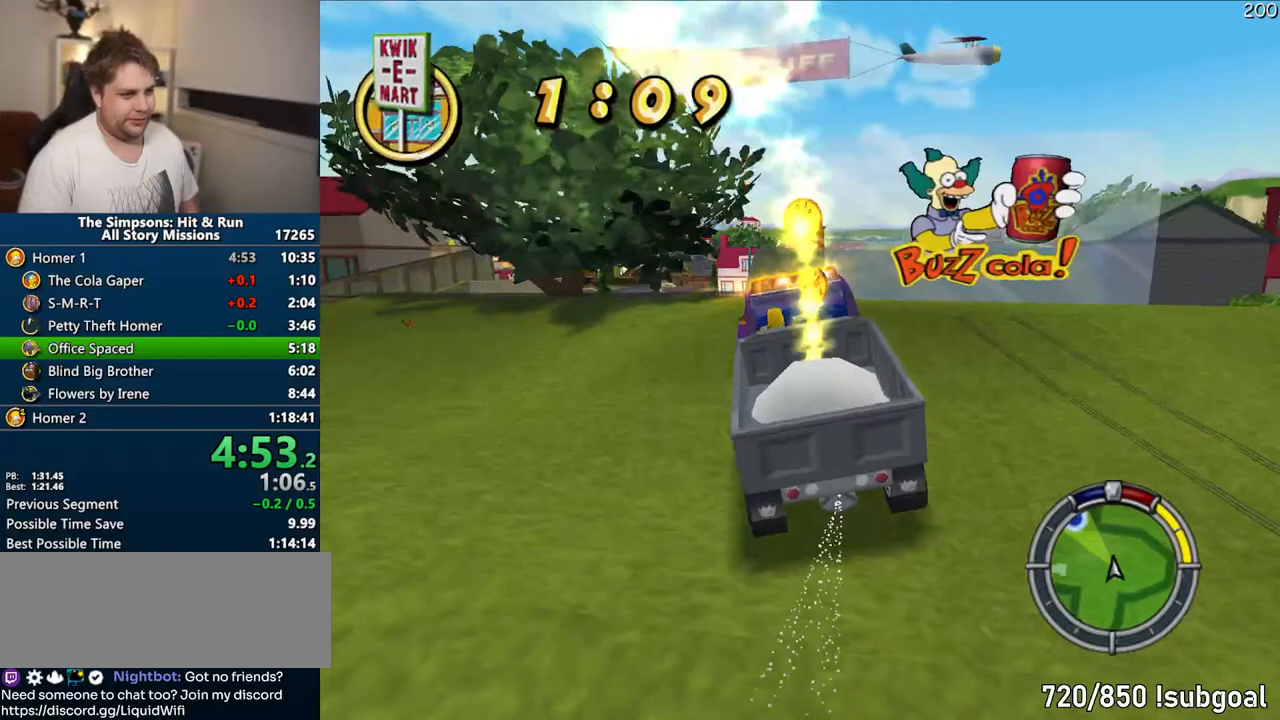
{"dt_ms": 500, "buttons": ["CROSS", "SELECT"], "left_stick": "center", "right_stick": "center", "events": [[500, "SELECT", "down"]]}
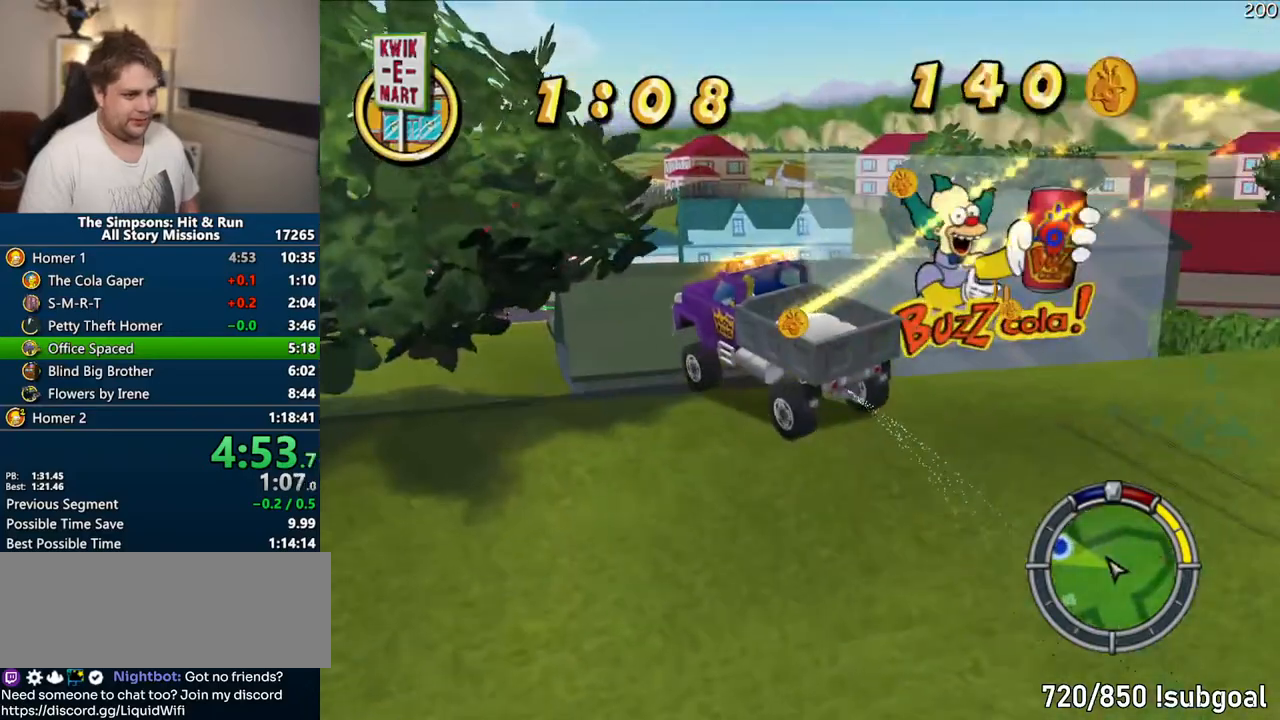
{"dt_ms": 500, "buttons": ["CROSS"], "left_stick": "center", "right_stick": "center", "events": [[200, "SELECT", "up"]]}
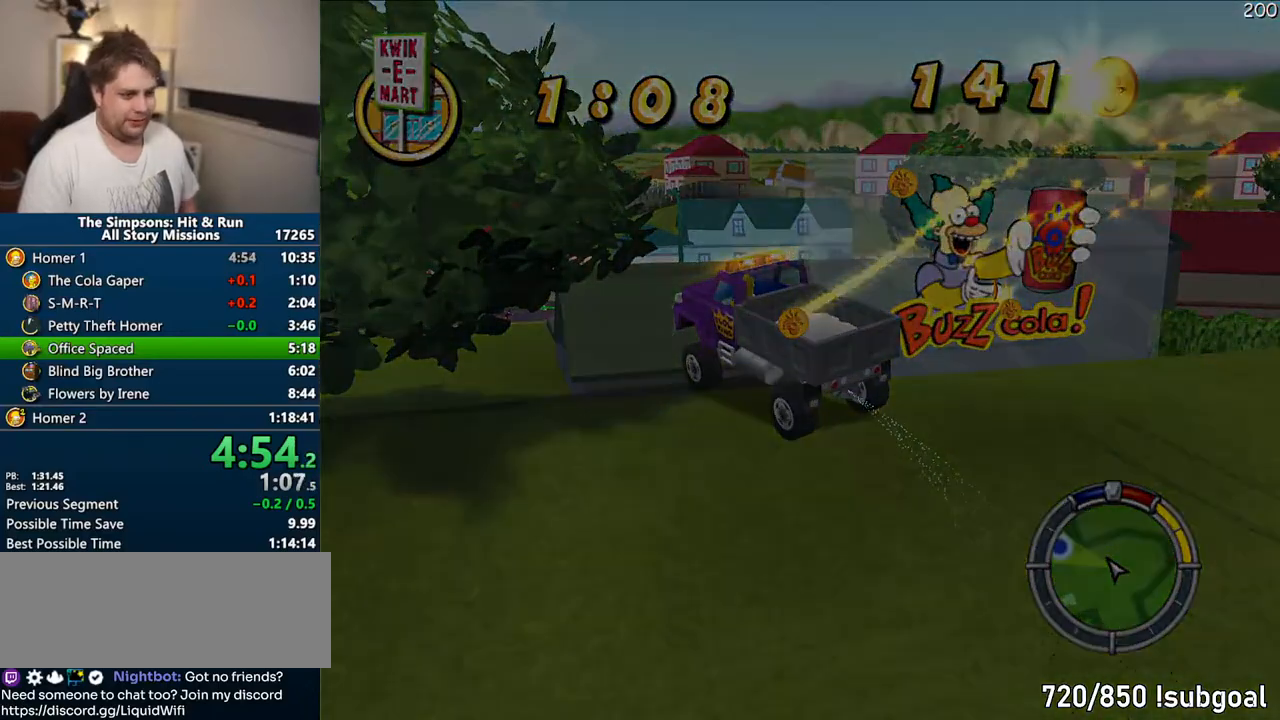
{"dt_ms": 500, "buttons": ["CROSS"], "left_stick": "center", "right_stick": "center", "events": []}
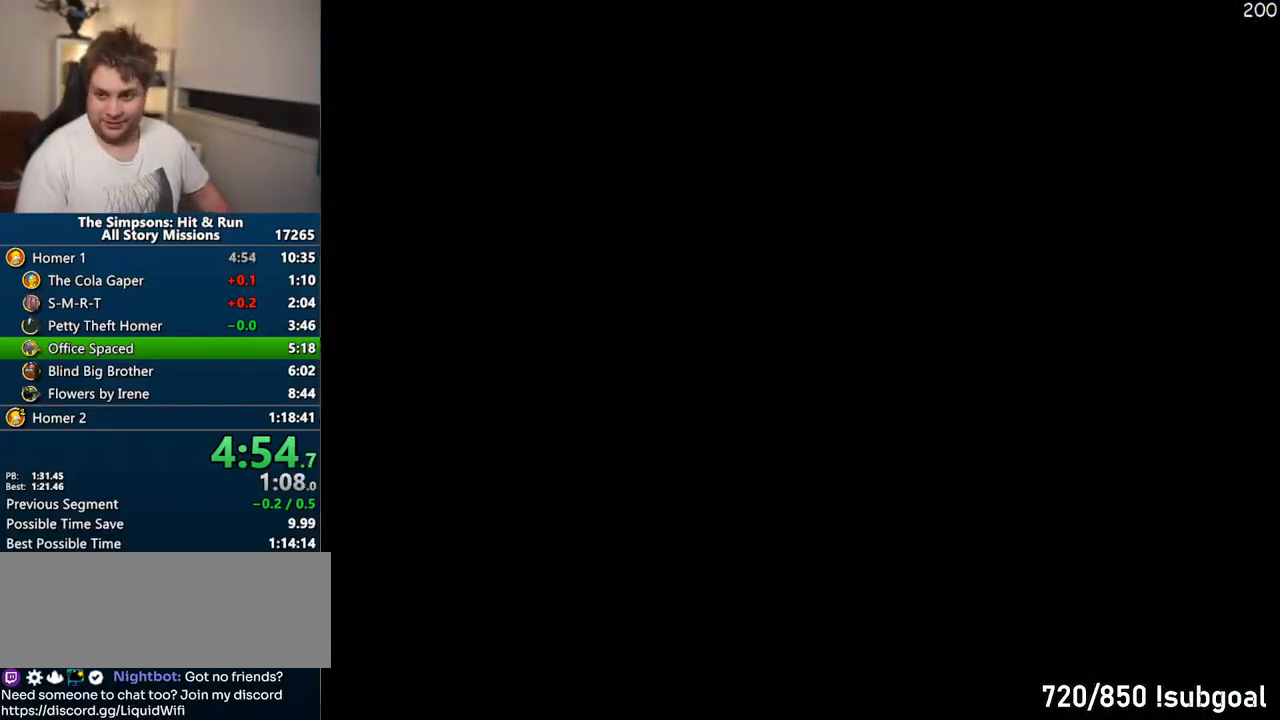
{"dt_ms": 500, "buttons": ["CROSS"], "left_stick": "center", "right_stick": "center", "events": []}
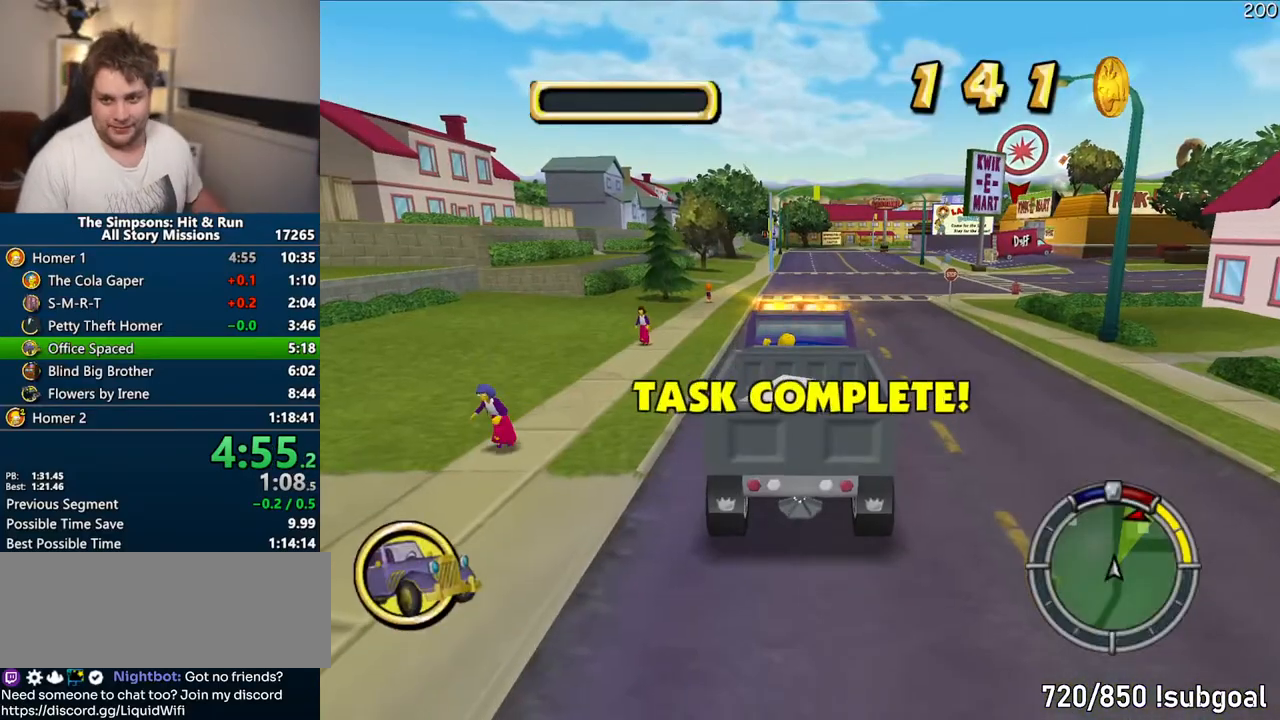
{"dt_ms": 500, "buttons": ["CROSS"], "left_stick": "right", "right_stick": "center", "events": [[267, "left_stick", "right"]]}
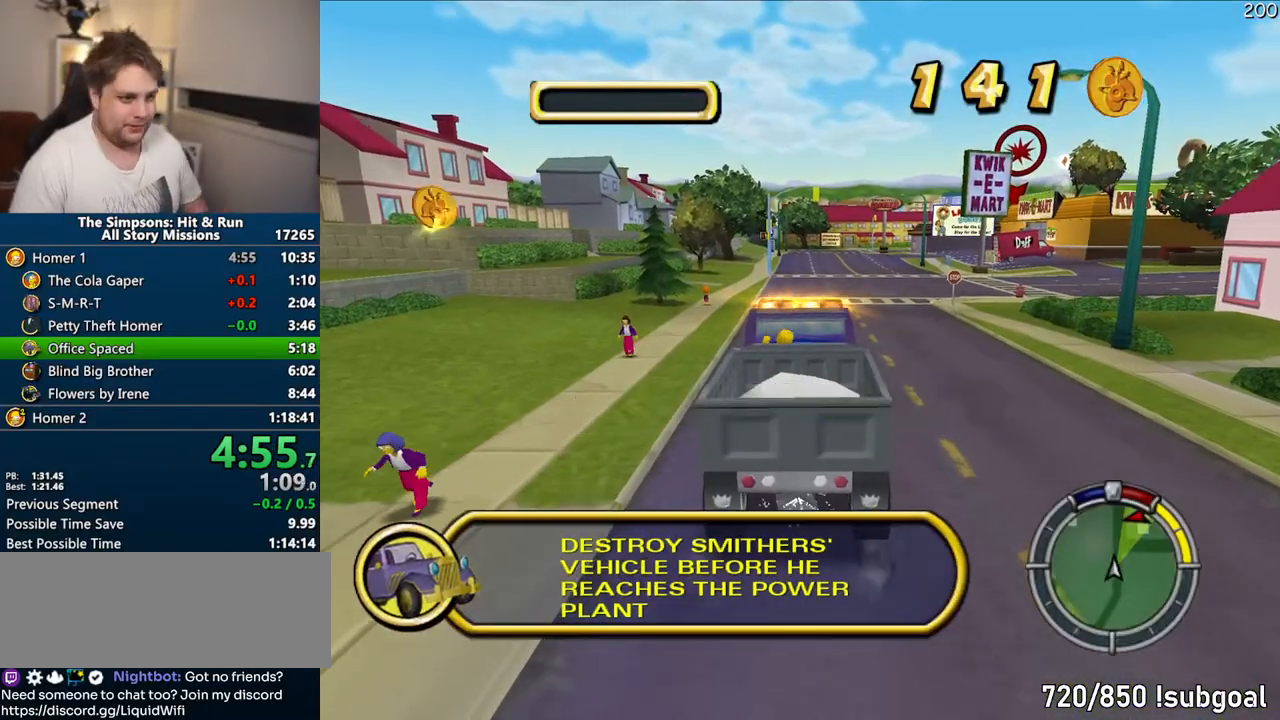
{"dt_ms": 500, "buttons": ["CROSS"], "left_stick": "center", "right_stick": "center", "events": [[133, "left_stick", "center"]]}
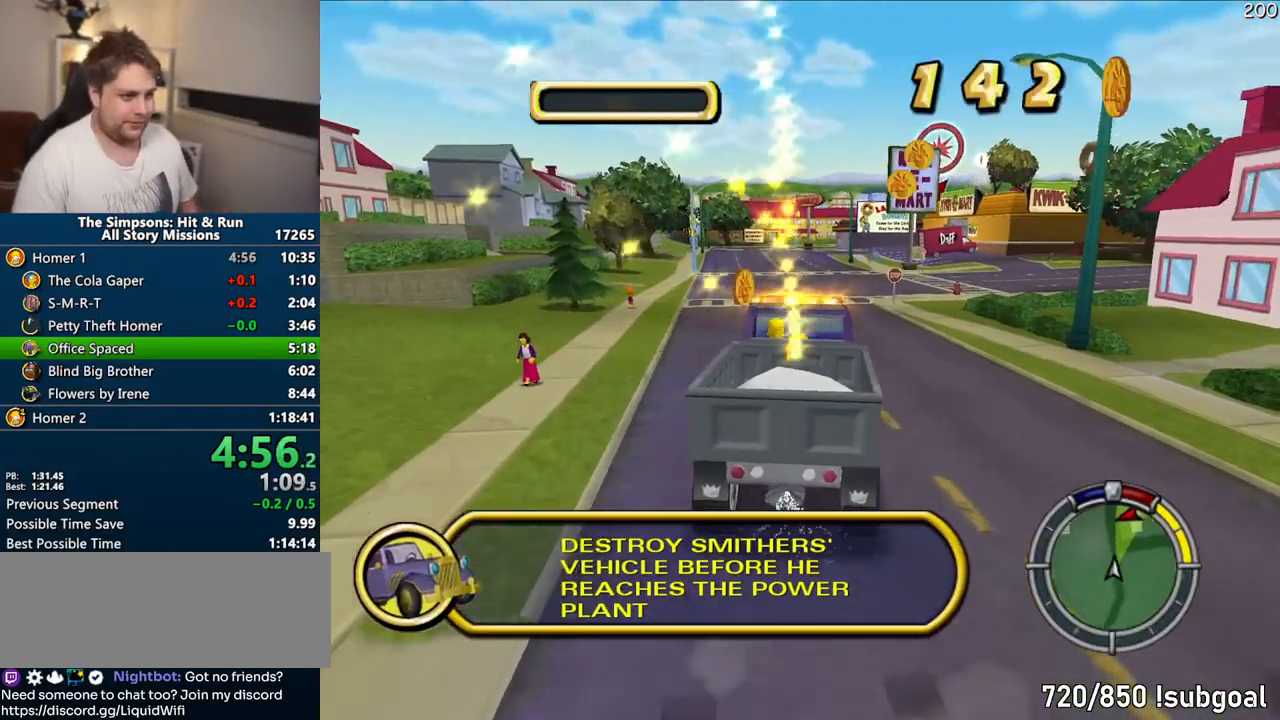
{"dt_ms": 500, "buttons": ["CROSS"], "left_stick": "center", "right_stick": "center", "events": []}
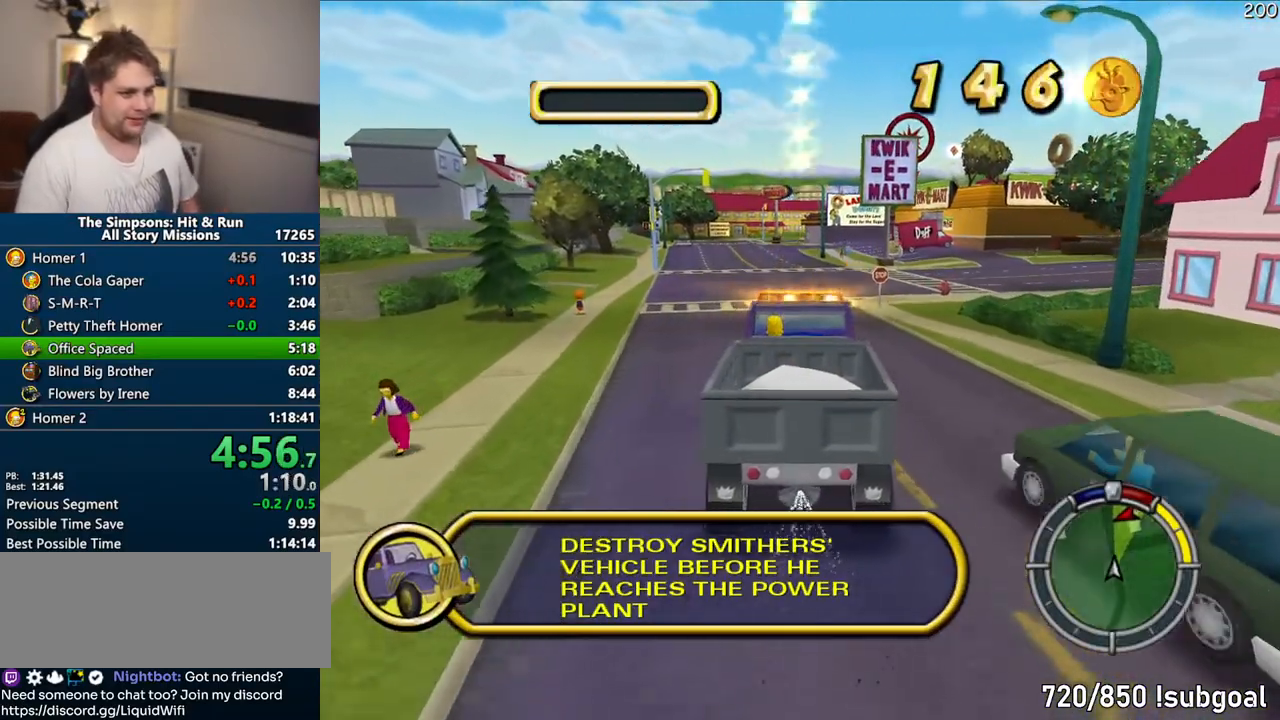
{"dt_ms": 500, "buttons": ["CROSS"], "left_stick": "center", "right_stick": "center", "events": []}
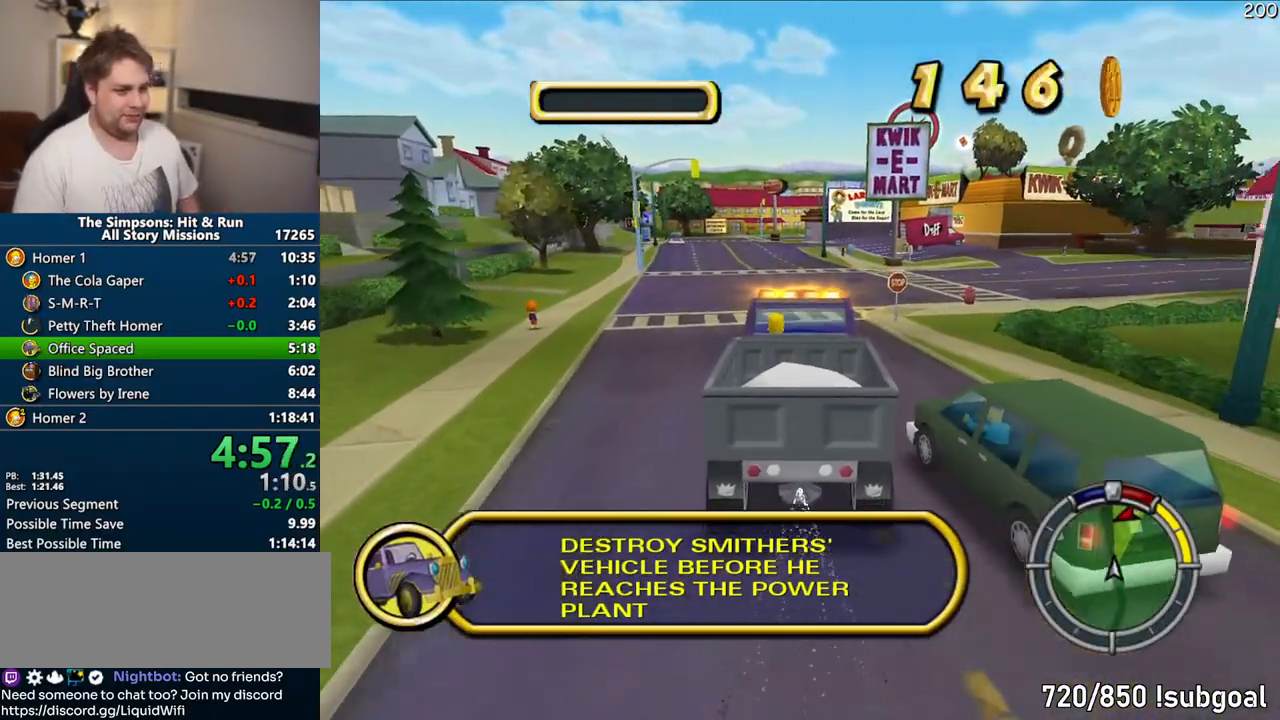
{"dt_ms": 500, "buttons": ["CROSS"], "left_stick": "center", "right_stick": "center", "events": []}
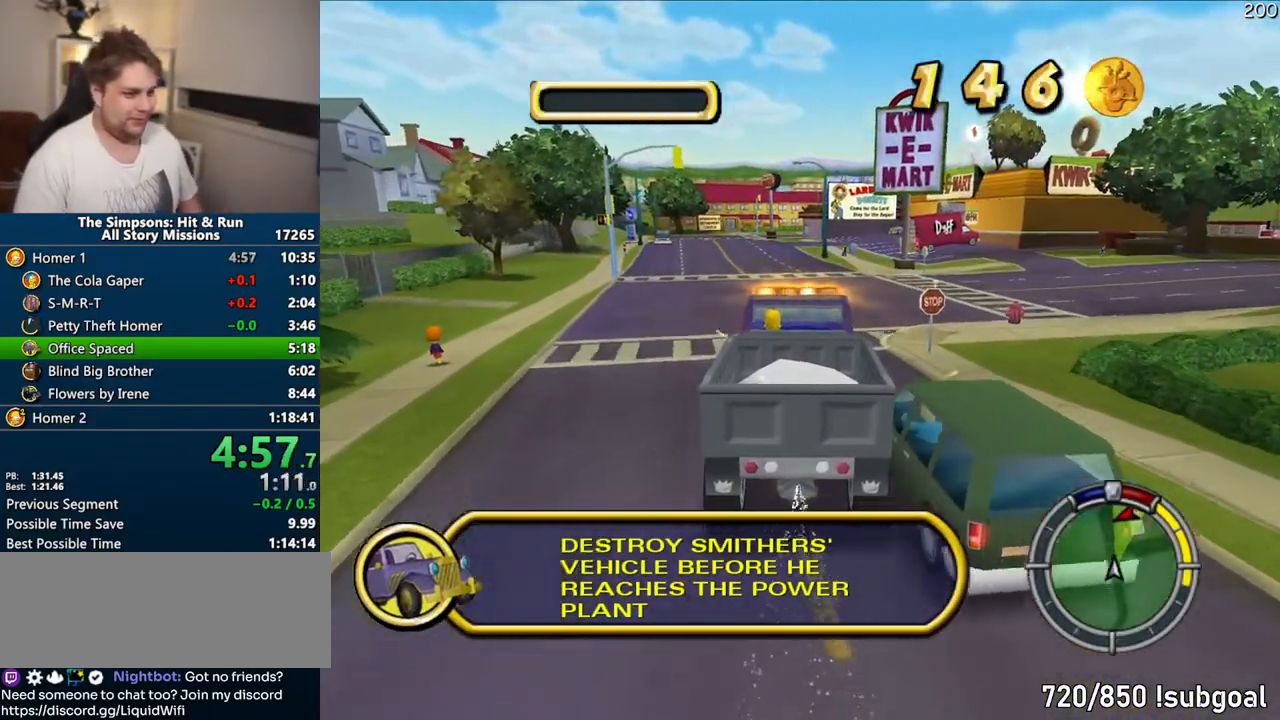
{"dt_ms": 500, "buttons": ["CROSS"], "left_stick": "center", "right_stick": "center", "events": []}
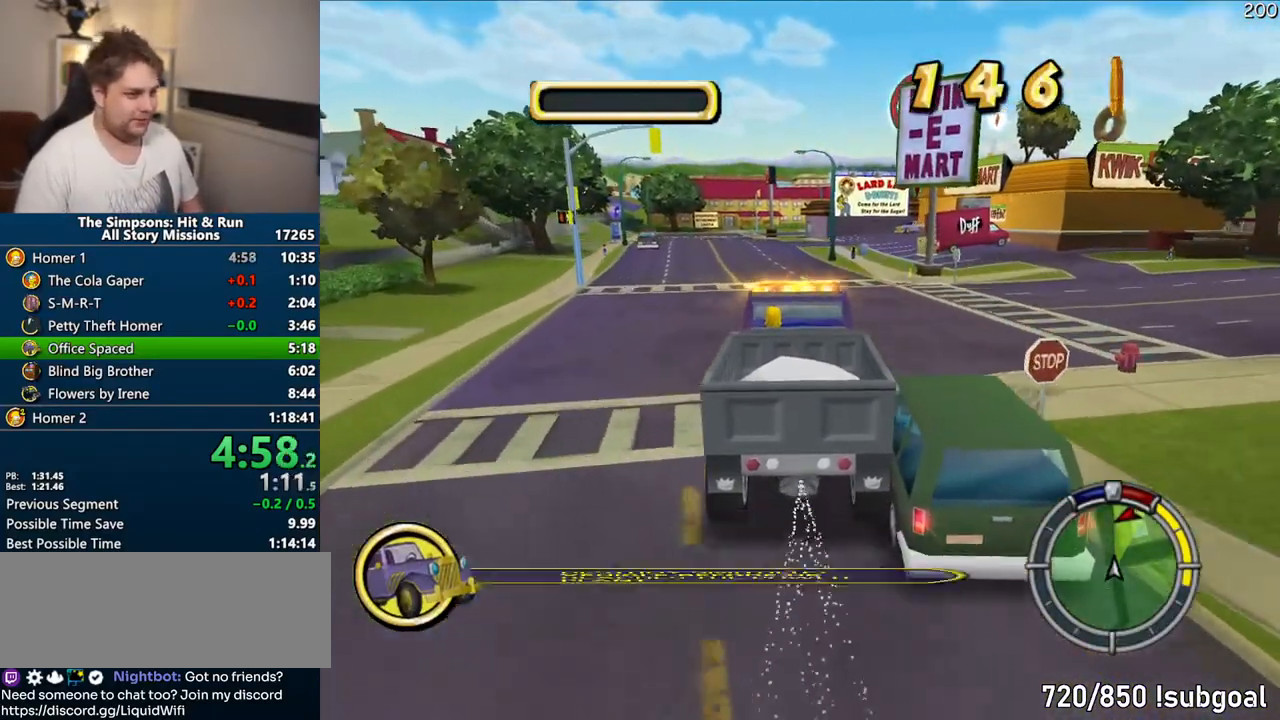
{"dt_ms": 500, "buttons": ["CROSS"], "left_stick": "center", "right_stick": "center", "events": []}
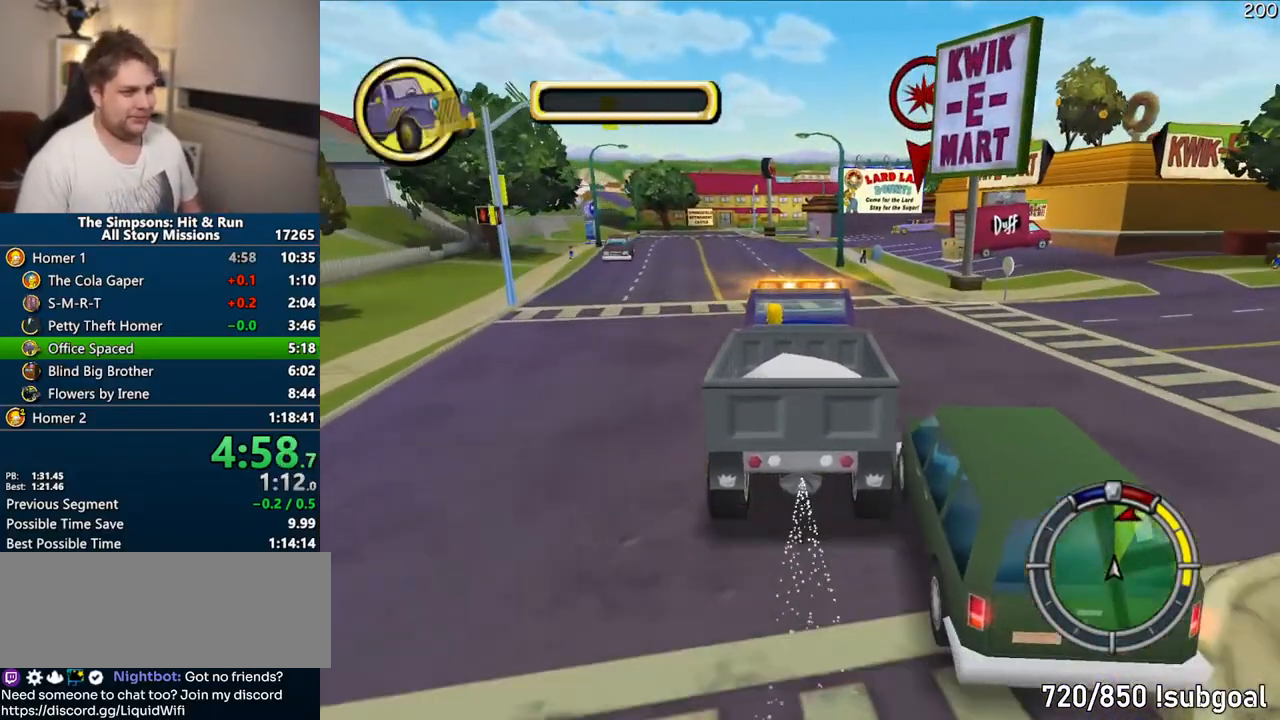
{"dt_ms": 500, "buttons": ["CROSS"], "left_stick": "center", "right_stick": "center", "events": []}
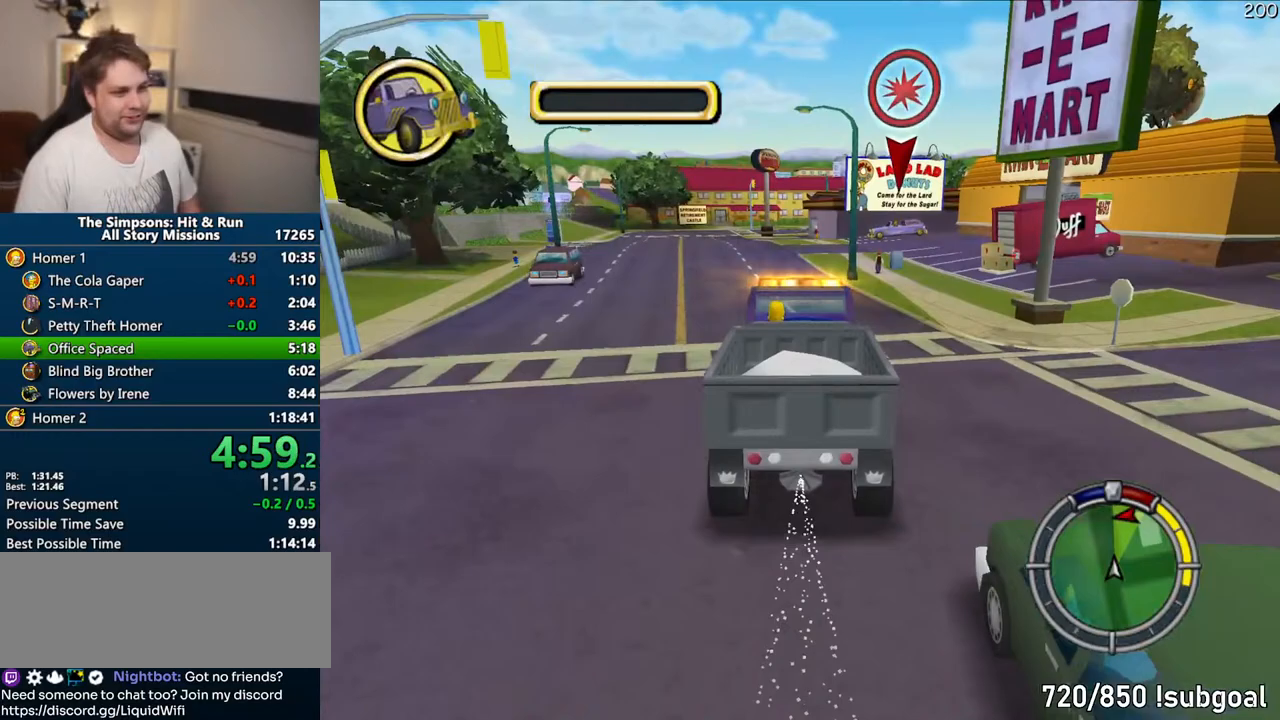
{"dt_ms": 500, "buttons": ["CROSS"], "left_stick": "center", "right_stick": "center", "events": [[167, "left_stick", "left"], [333, "left_stick", "center"]]}
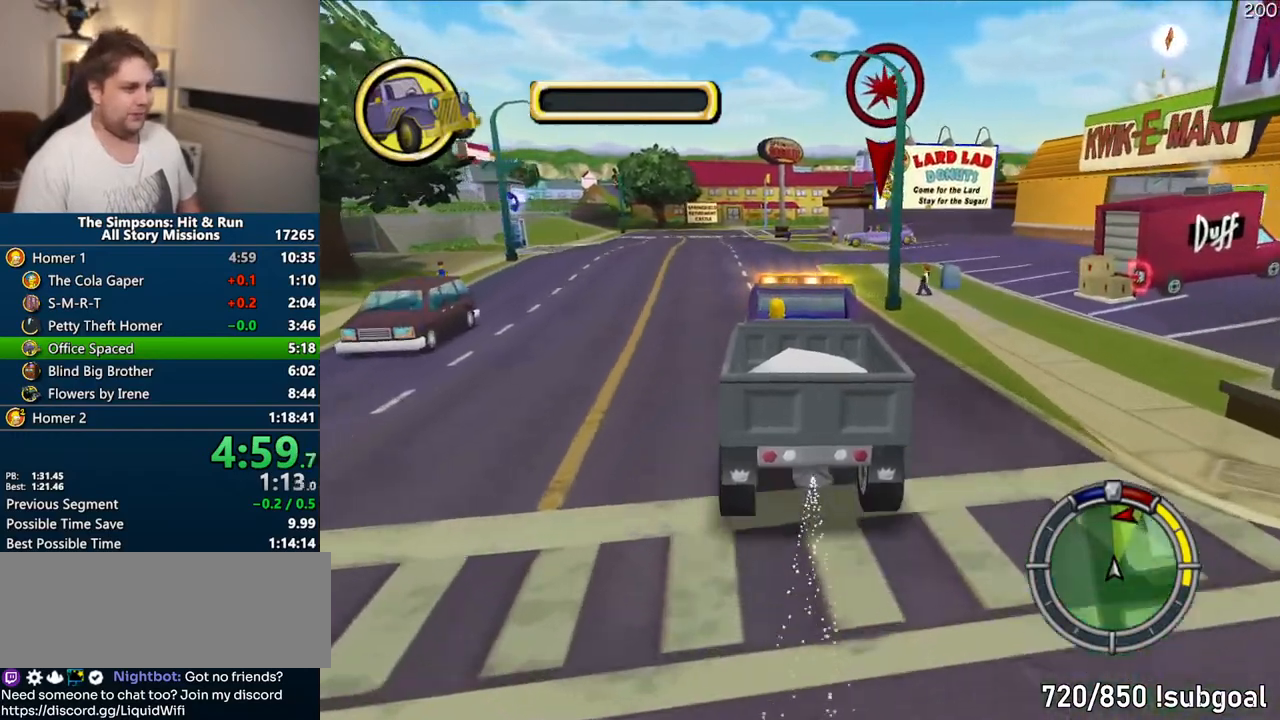
{"dt_ms": 500, "buttons": ["CROSS"], "left_stick": "left", "right_stick": "center", "events": [[150, "left_stick", "left"], [317, "left_stick", "center"], [467, "left_stick", "left"]]}
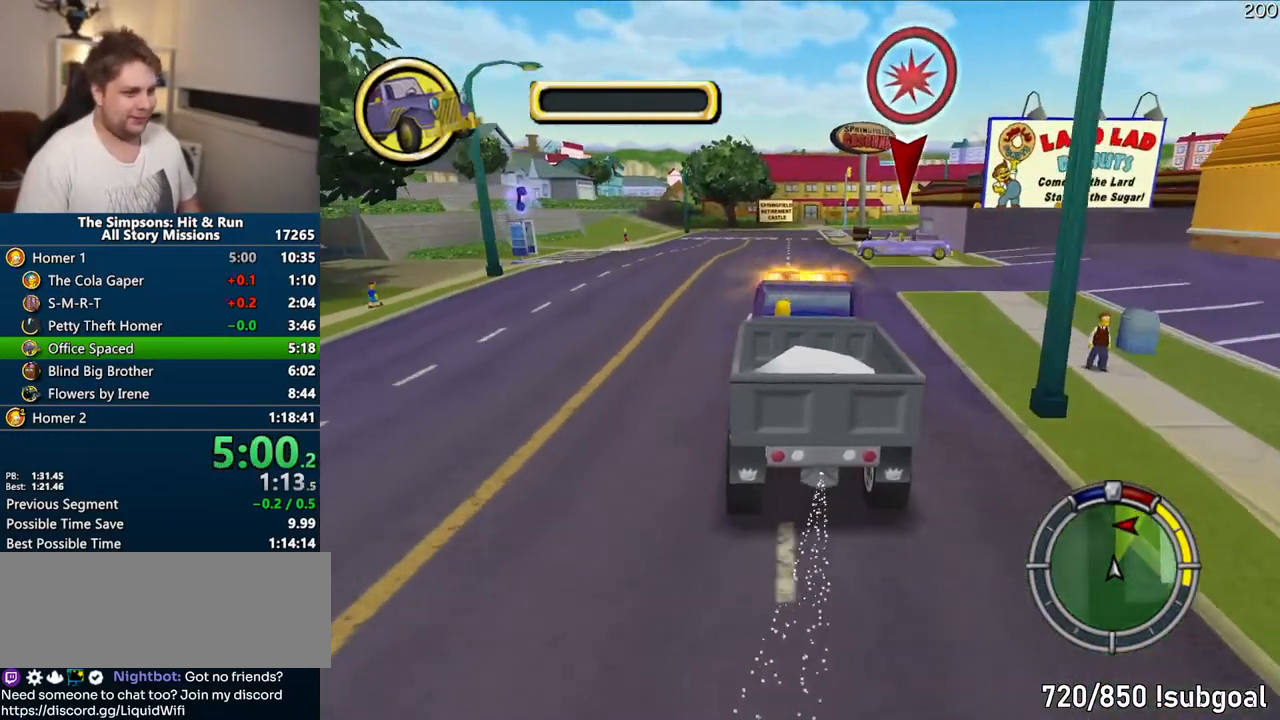
{"dt_ms": 500, "buttons": ["CROSS"], "left_stick": "left", "right_stick": "center", "events": [[133, "left_stick", "center"], [217, "left_stick", "left"], [350, "left_stick", "center"], [483, "left_stick", "left"]]}
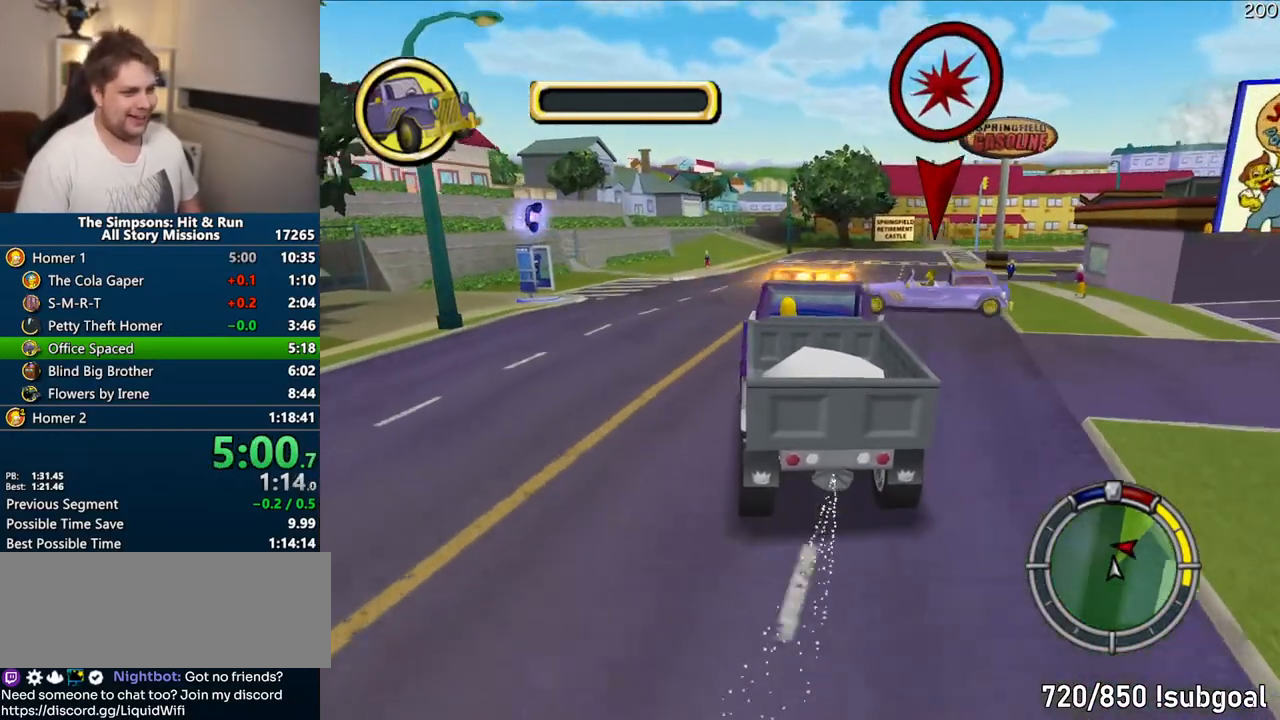
{"dt_ms": 500, "buttons": ["CIRCLE", "R1"], "left_stick": "center", "right_stick": "center"}
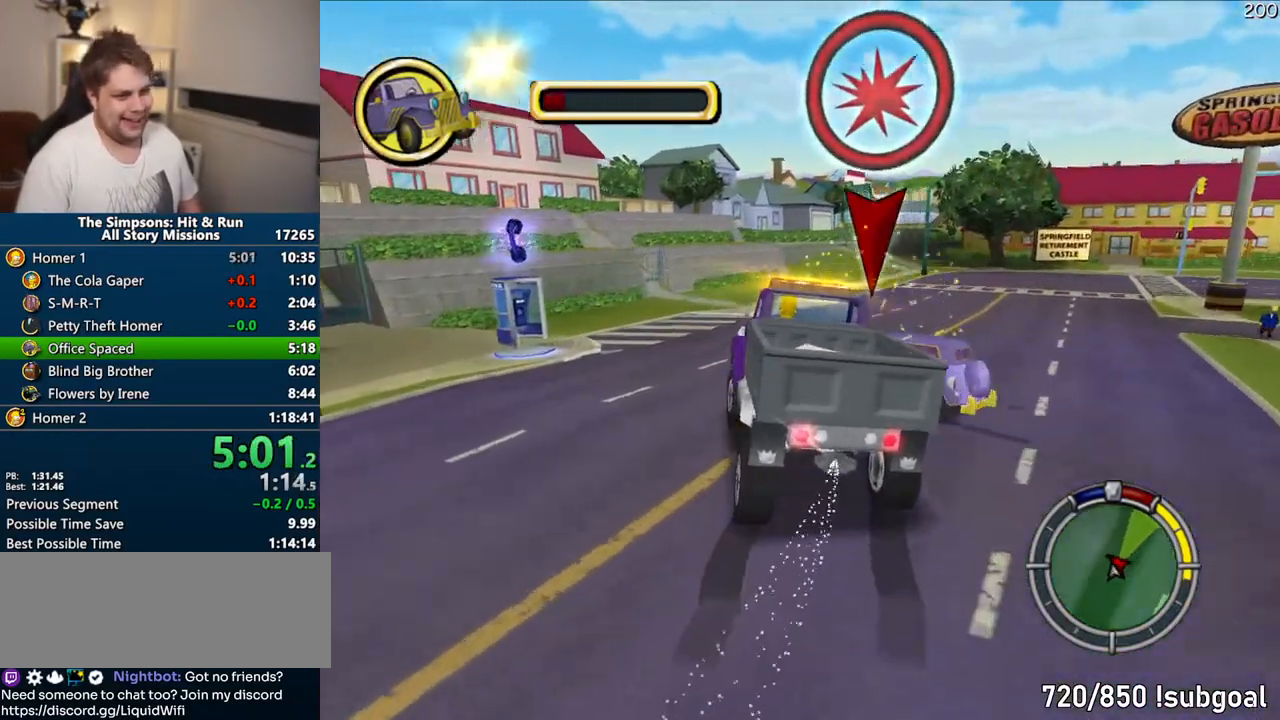
{"dt_ms": 500, "buttons": ["CROSS"], "left_stick": "center", "right_stick": "center", "events": [[50, "left_stick", "right"], [117, "CIRCLE", "up"], [133, "R1", "up"], [217, "left_stick", "center"], [300, "CROSS", "down"]]}
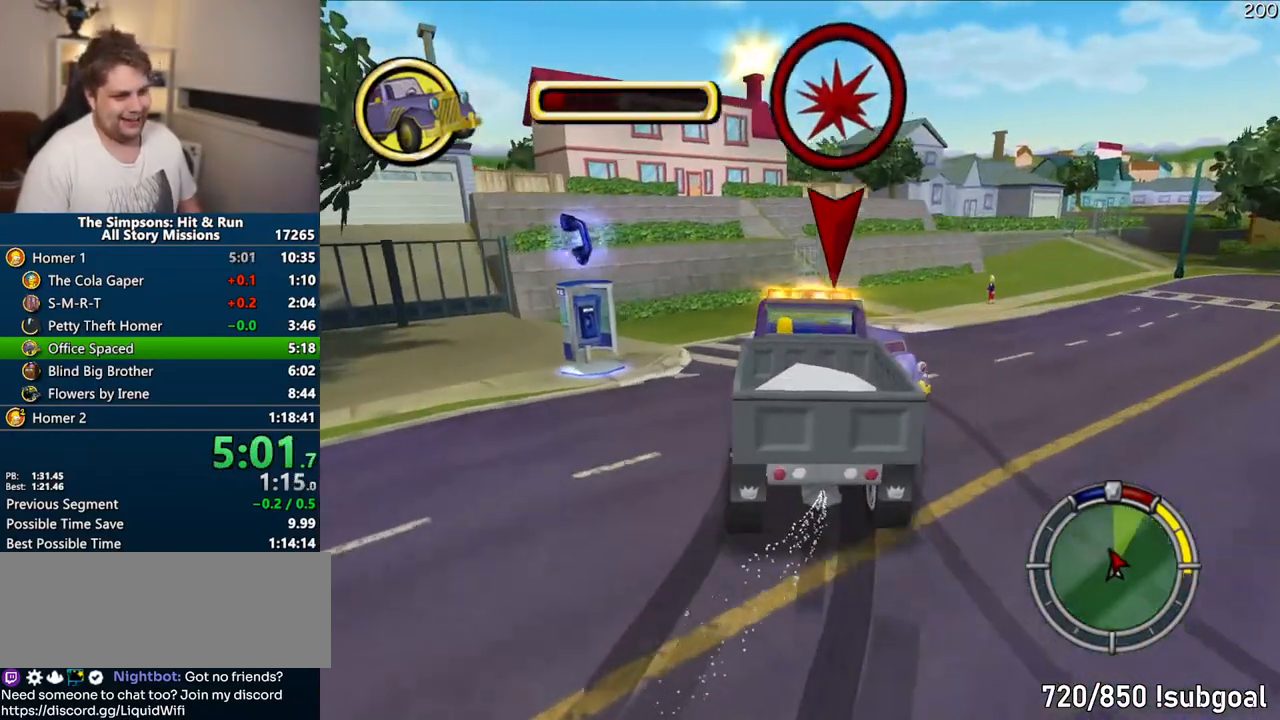
{"dt_ms": 500, "buttons": ["CROSS"], "left_stick": "left", "right_stick": "center", "events": [[50, "left_stick", "left"], [333, "CROSS", "up"], [450, "CROSS", "down"]]}
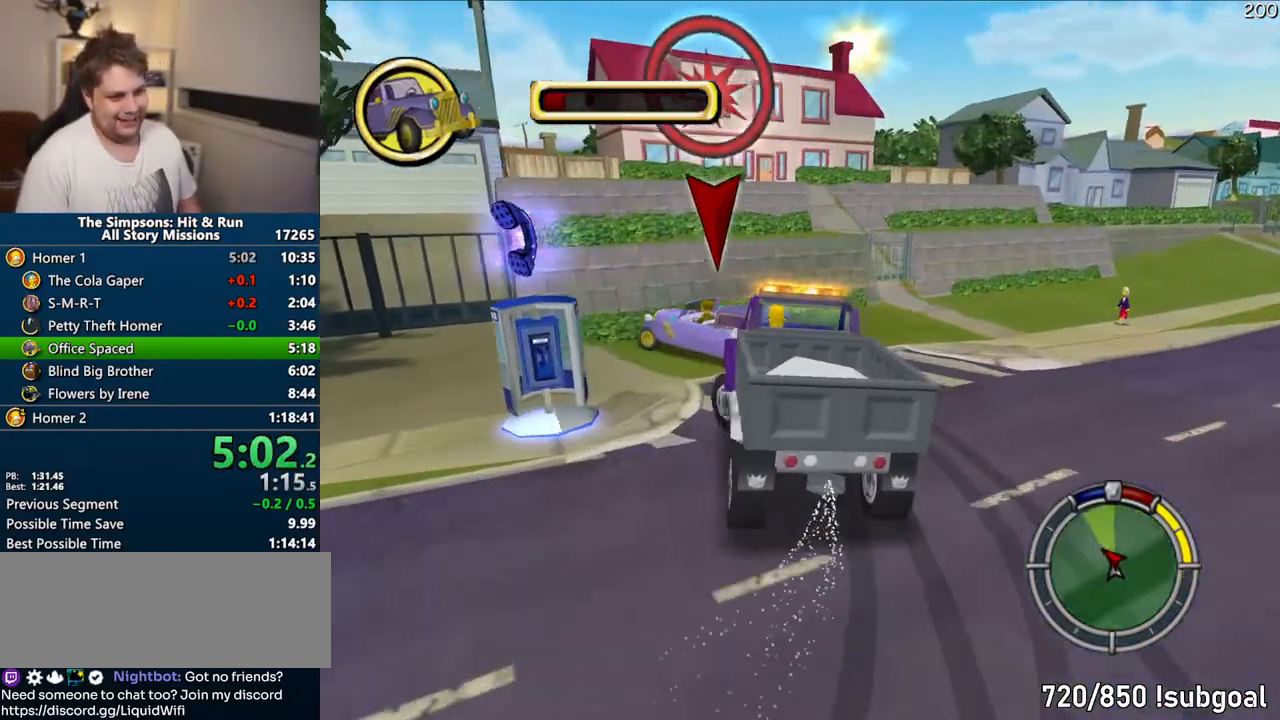
{"dt_ms": 500, "buttons": ["CIRCLE"], "left_stick": "left", "right_stick": "center", "events": [[333, "CROSS", "up"], [433, "CIRCLE", "down"]]}
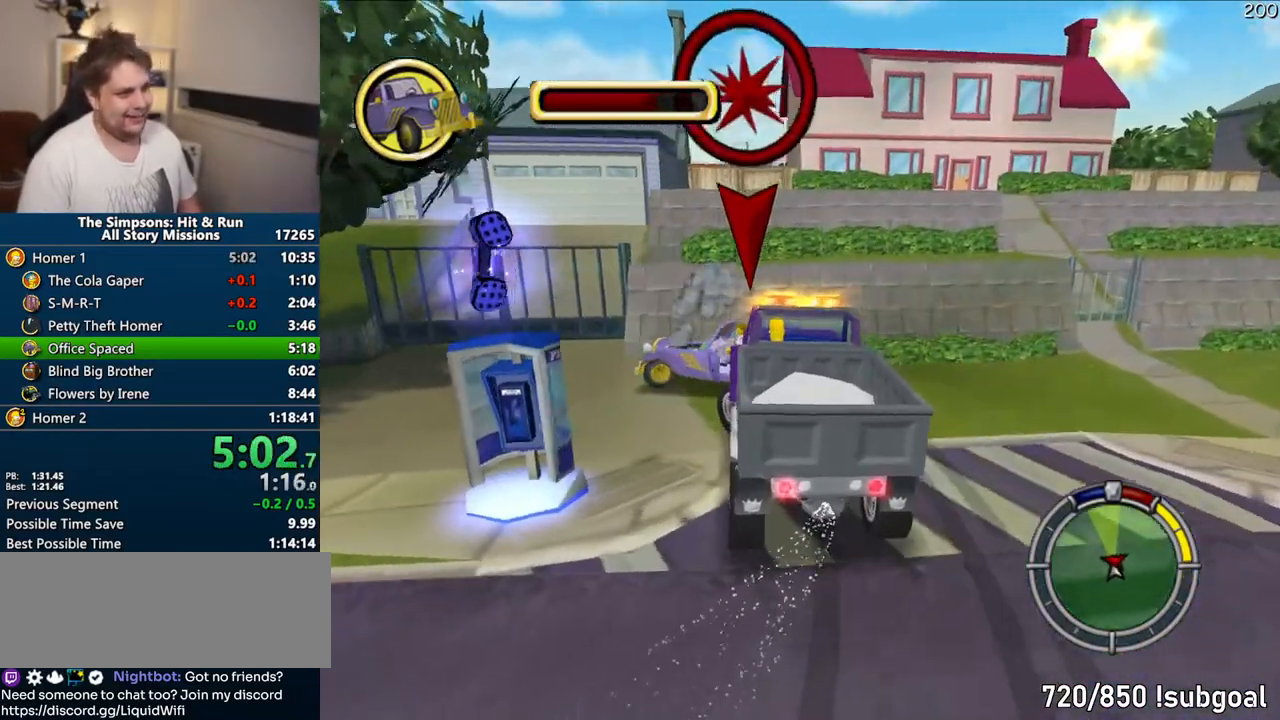
{"dt_ms": 500, "buttons": ["CROSS"], "left_stick": "left", "right_stick": "center", "events": [[33, "CIRCLE", "up"], [133, "CROSS", "down"]]}
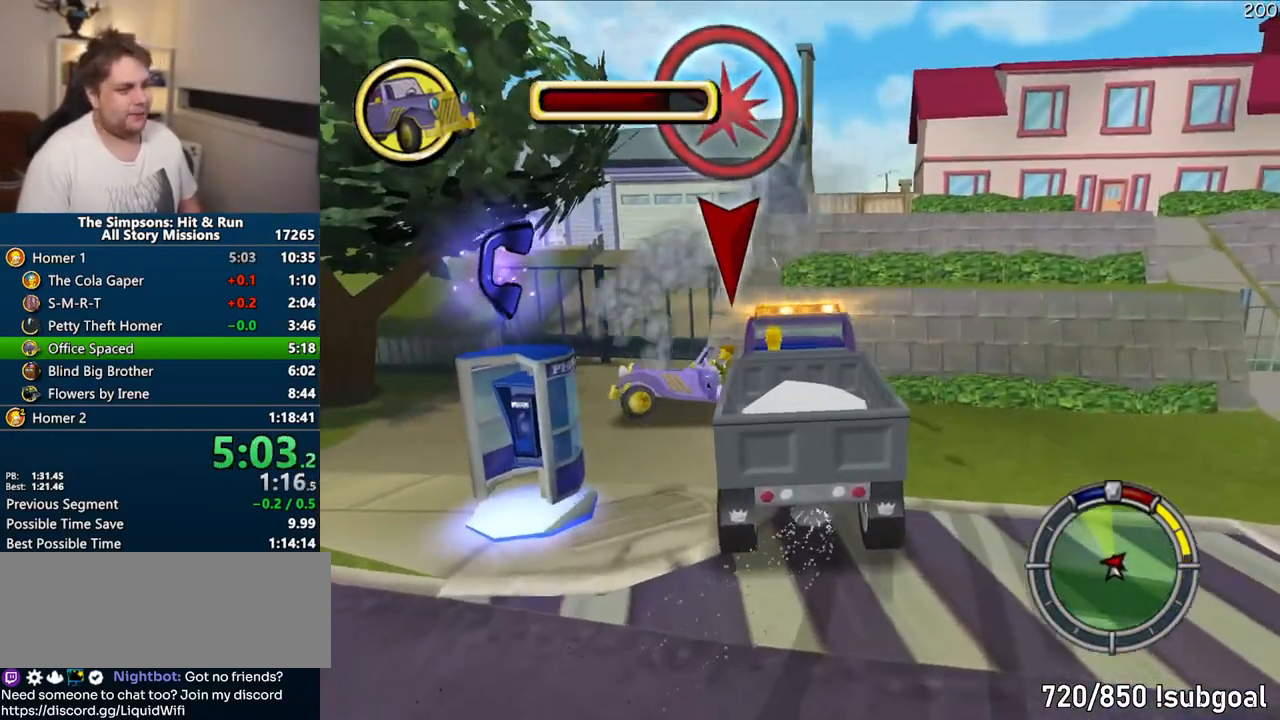
{"dt_ms": 500, "buttons": ["CROSS"], "left_stick": "left", "right_stick": "center", "events": []}
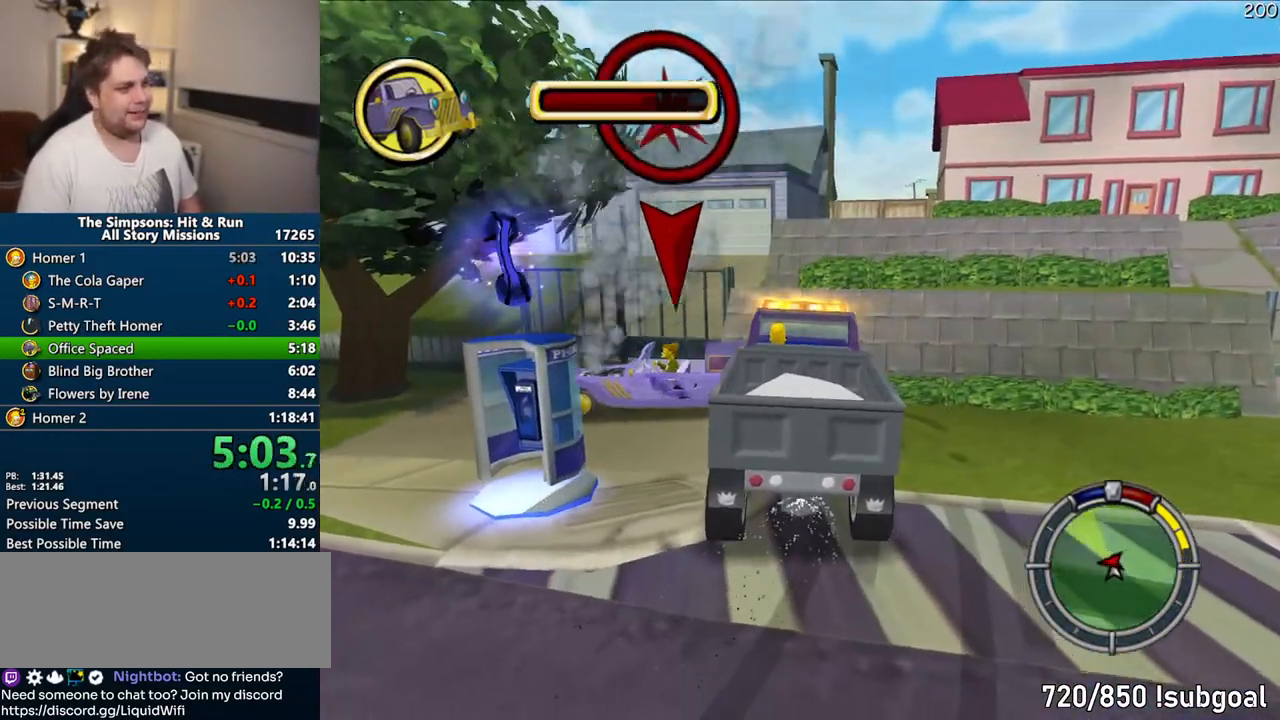
{"dt_ms": 500, "buttons": ["CROSS"], "left_stick": "left", "right_stick": "center", "events": []}
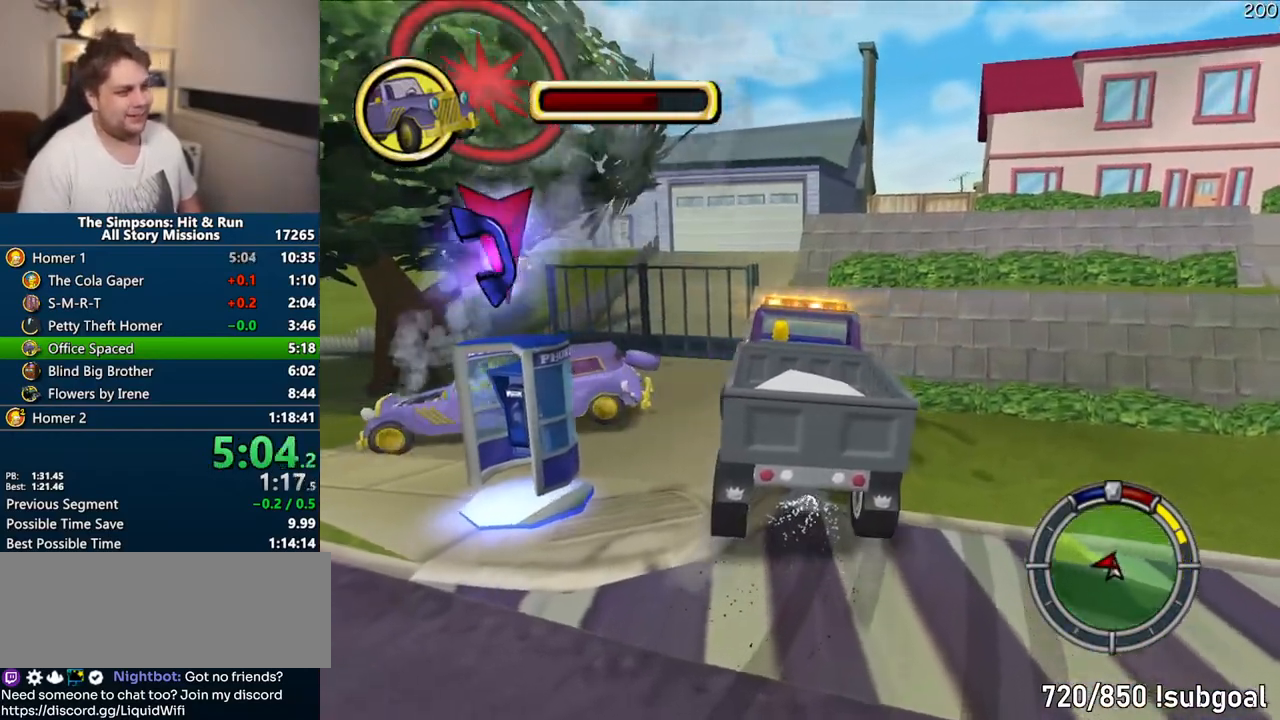
{"dt_ms": 500, "buttons": ["CROSS"], "left_stick": "left", "right_stick": "center", "events": []}
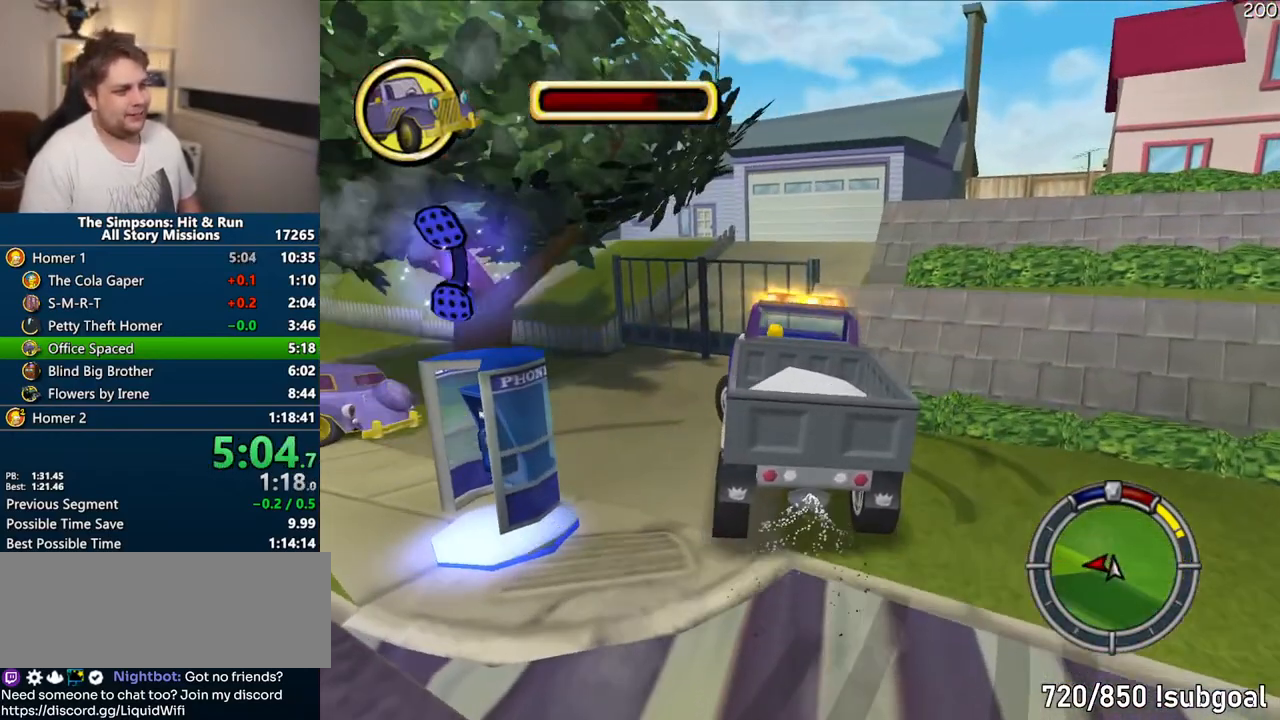
{"dt_ms": 500, "buttons": ["CROSS"], "left_stick": "left", "right_stick": "center", "events": []}